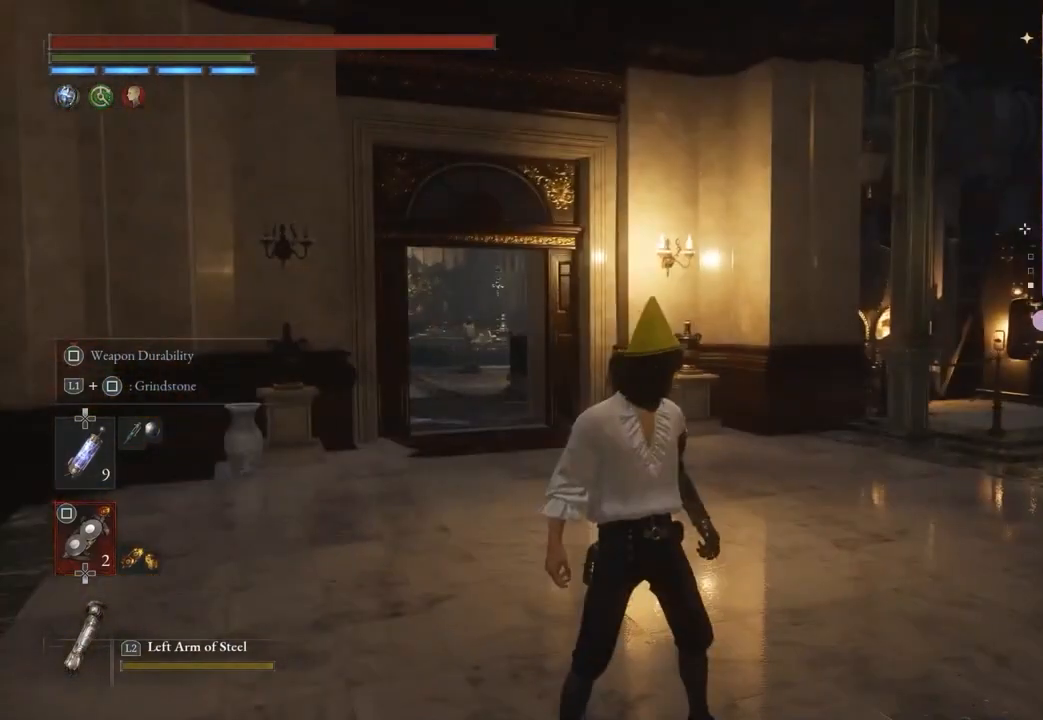
Gameplay with a controller (PlayStation layout); each line is a JSON object with the inputs held at the frame after it. "events" lists button and stick changes between this image and that frame as [ms after this image, input, new state], when the widget could be followed in between.
{"buttons": [], "left_stick": "center", "right_stick": "center", "events": []}
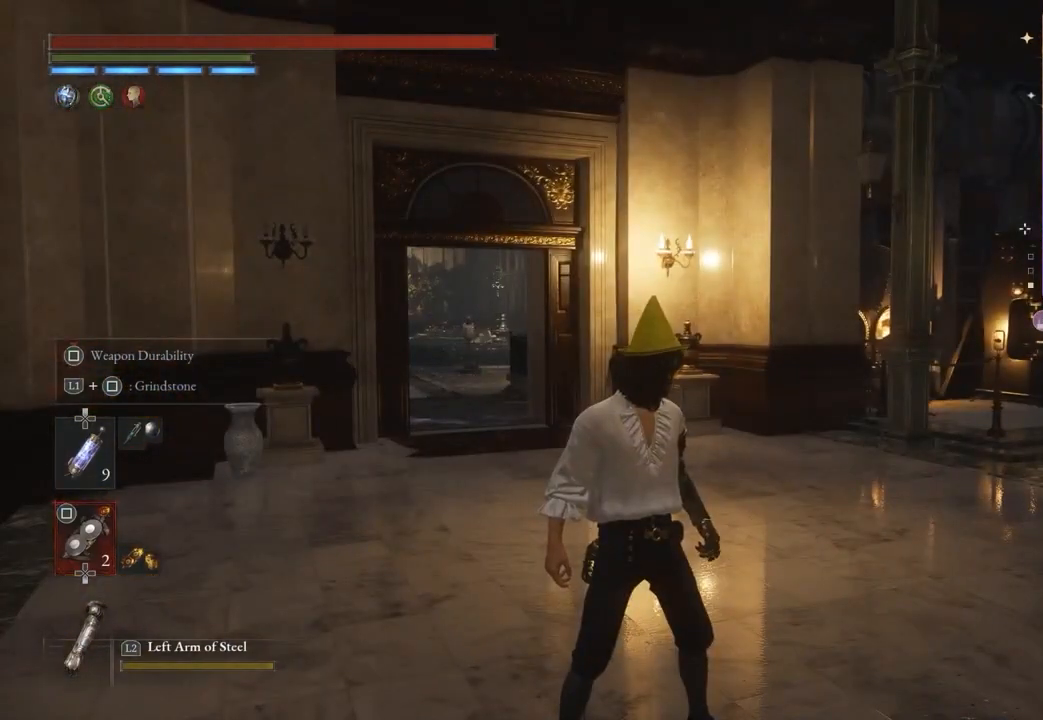
{"buttons": [], "left_stick": "center", "right_stick": "center", "events": []}
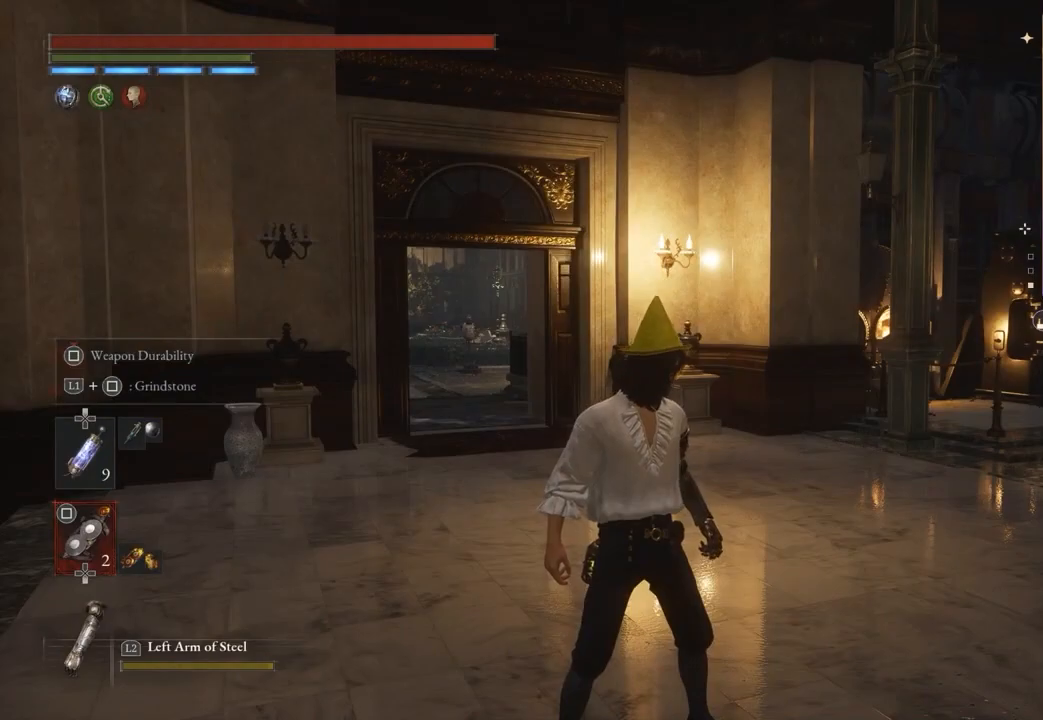
{"buttons": [], "left_stick": "center", "right_stick": "left", "events": [[433, "right_stick", "left"]]}
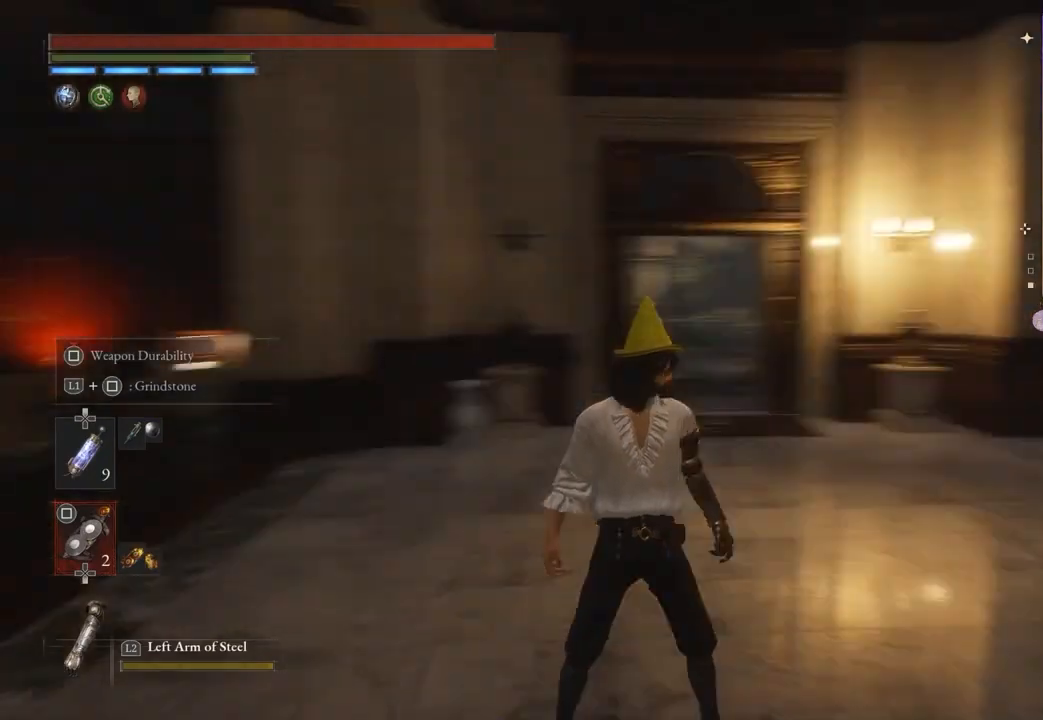
{"buttons": [], "left_stick": "down-right", "right_stick": "center", "events": [[100, "right_stick", "center"], [200, "left_stick", "up-right"], [333, "left_stick", "up-left"], [433, "left_stick", "down-left"], [433, "right_stick", "down-left"], [500, "left_stick", "down-right"], [500, "right_stick", "center"]]}
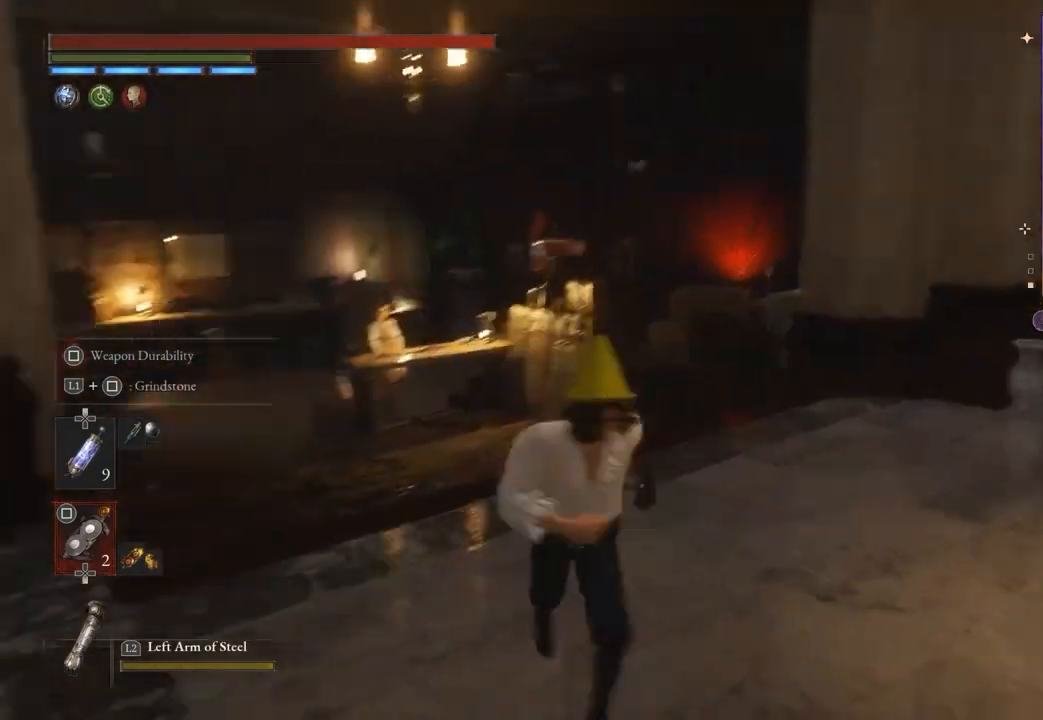
{"buttons": ["CIRCLE"], "left_stick": "up", "right_stick": "center", "events": [[67, "left_stick", "down"], [67, "right_stick", "left"], [267, "left_stick", "up-left"], [267, "right_stick", "center"], [300, "CIRCLE", "down"], [433, "left_stick", "up"]]}
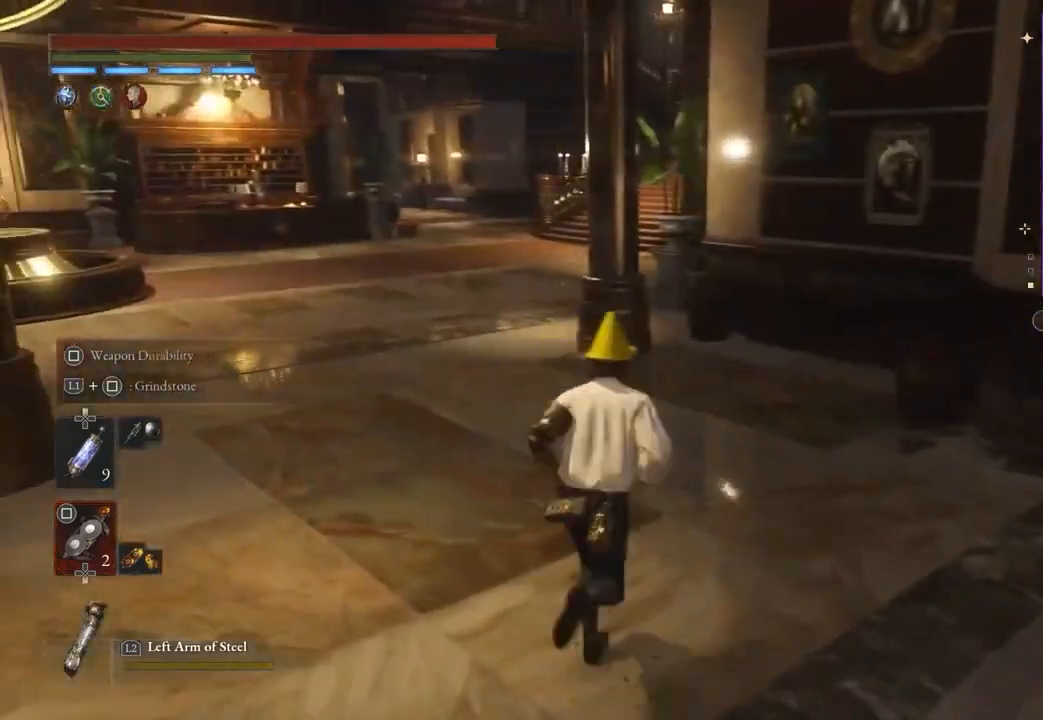
{"buttons": ["CIRCLE"], "left_stick": "up-left", "right_stick": "center", "events": [[167, "left_stick", "up-left"]]}
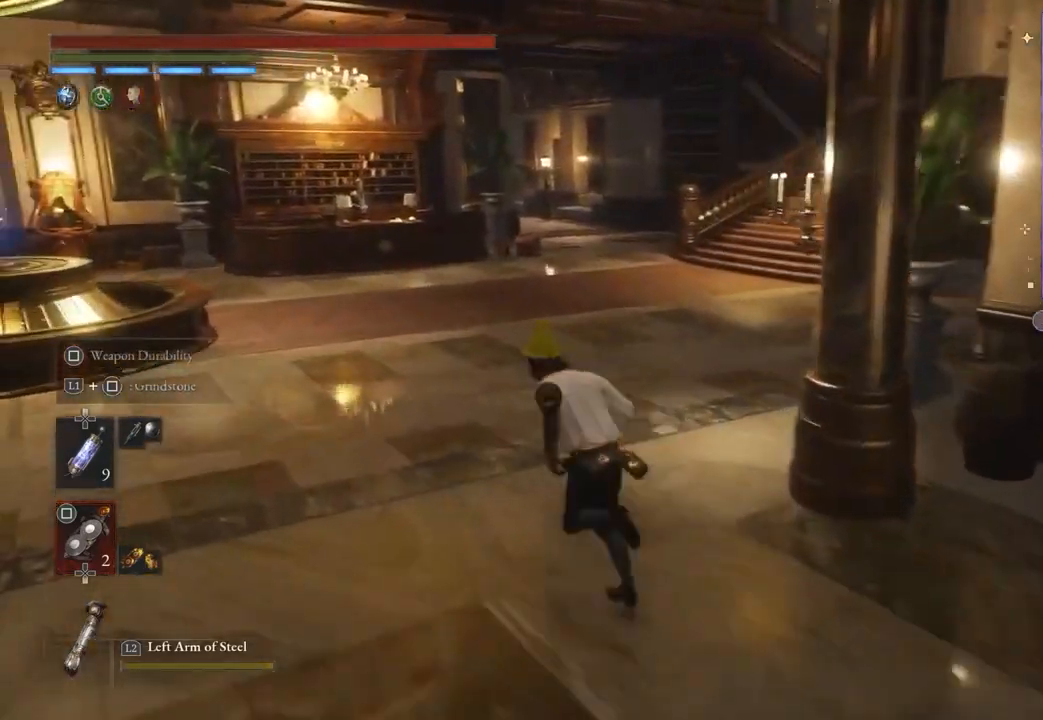
{"buttons": [], "left_stick": "up-left", "right_stick": "right"}
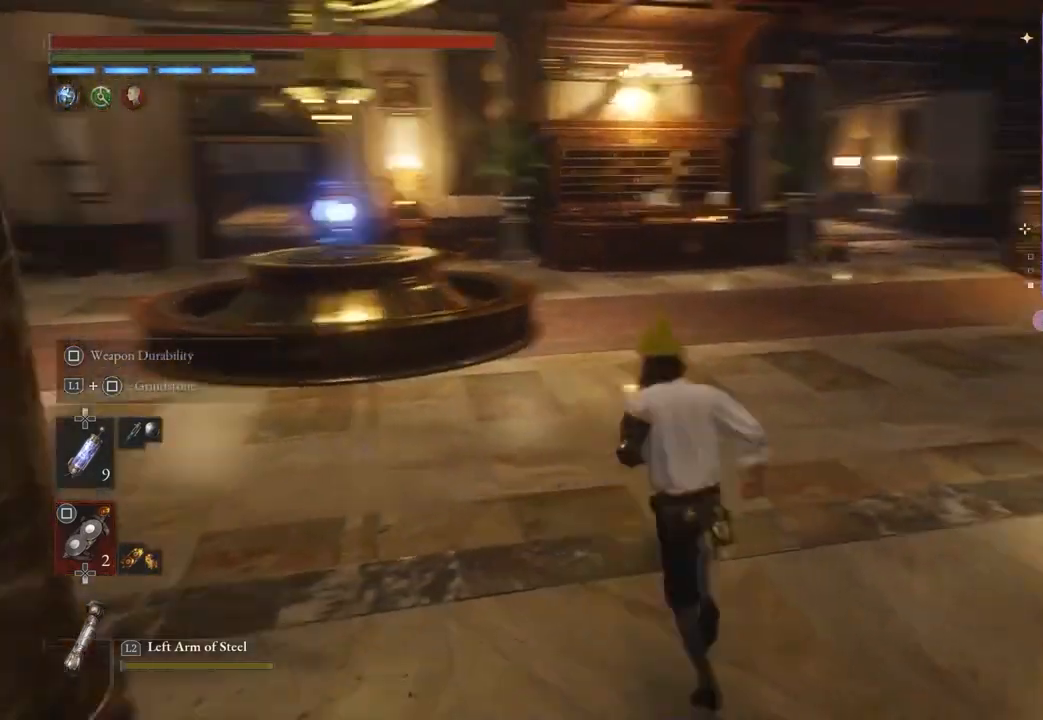
{"buttons": ["CIRCLE"], "left_stick": "up", "right_stick": "center", "events": [[33, "right_stick", "center"], [67, "CIRCLE", "down"], [167, "left_stick", "up"]]}
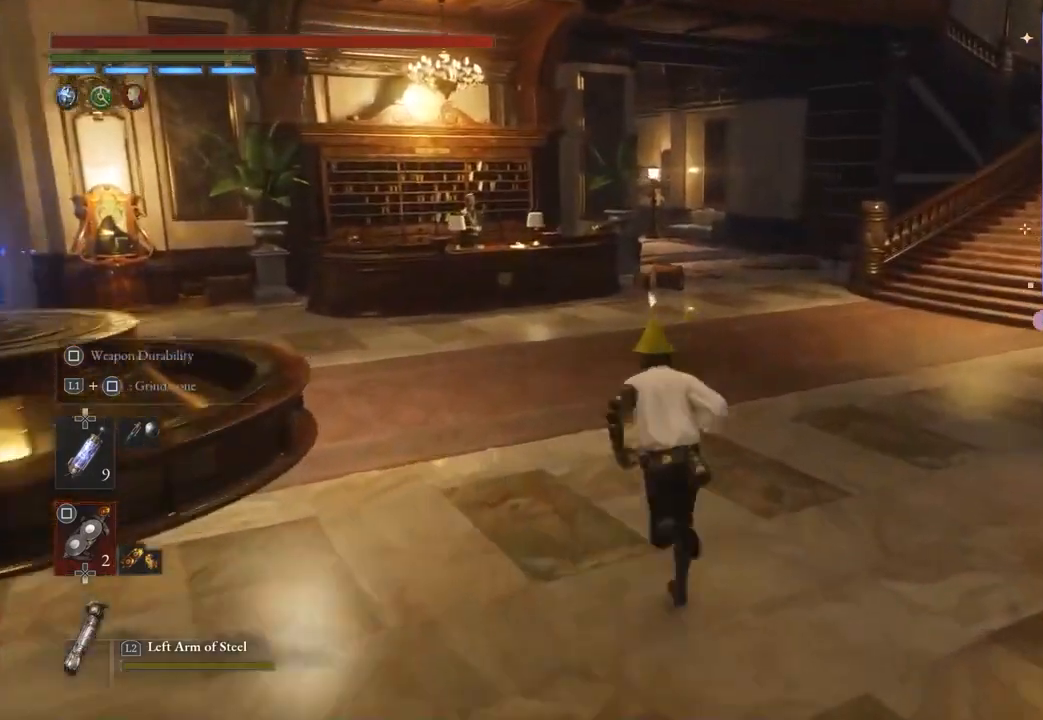
{"buttons": [], "left_stick": "up-left", "right_stick": "left", "events": [[33, "left_stick", "up-left"], [200, "left_stick", "up-right"], [367, "CIRCLE", "up"], [400, "left_stick", "up-left"], [467, "right_stick", "left"]]}
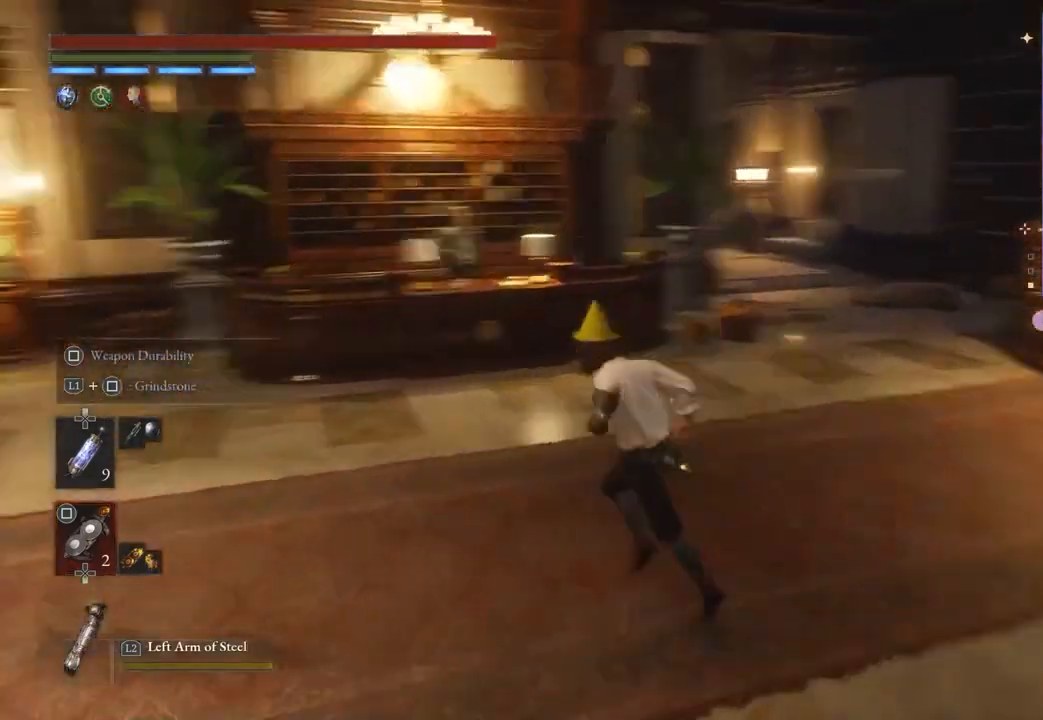
{"buttons": ["CIRCLE"], "left_stick": "down", "right_stick": "center", "events": [[33, "right_stick", "center"], [100, "left_stick", "up-right"], [200, "left_stick", "down-right"], [300, "left_stick", "down-left"], [333, "CIRCLE", "down"], [467, "left_stick", "down"]]}
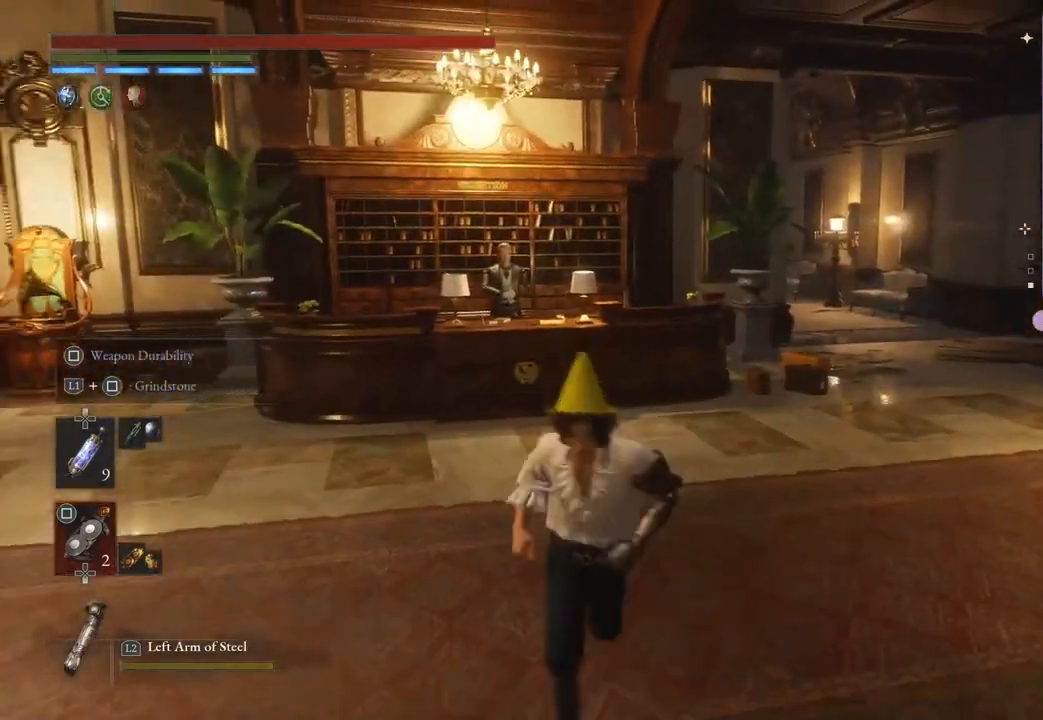
{"buttons": [], "left_stick": "center", "right_stick": "center", "events": [[33, "CIRCLE", "up"], [67, "left_stick", "center"]]}
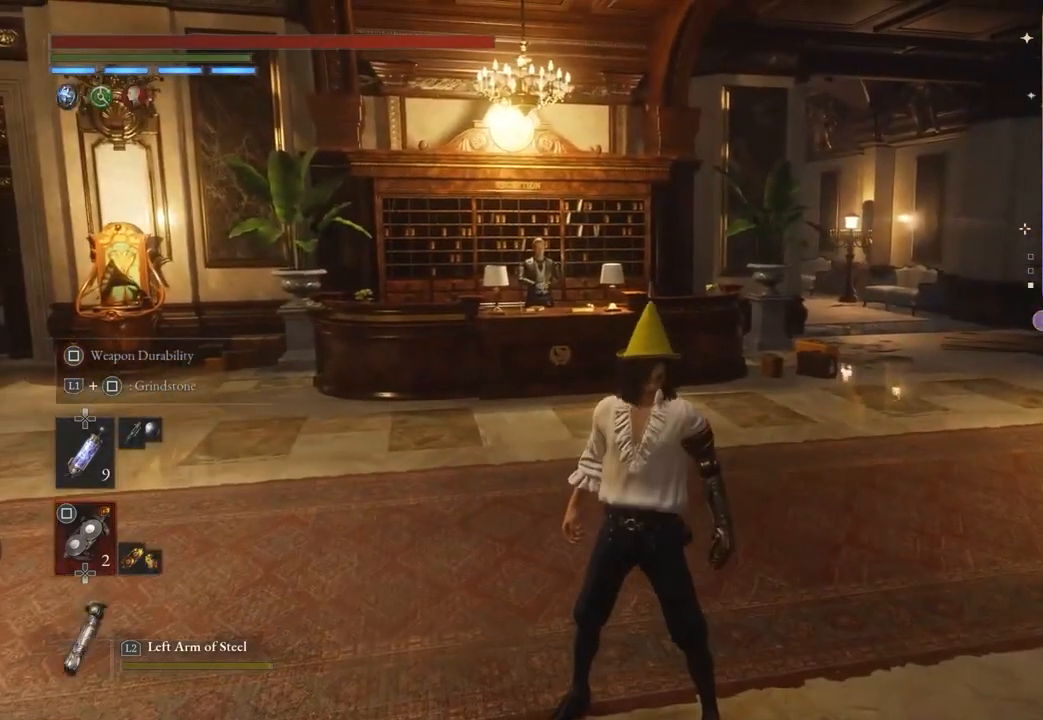
{"buttons": [], "left_stick": "center", "right_stick": "center", "events": []}
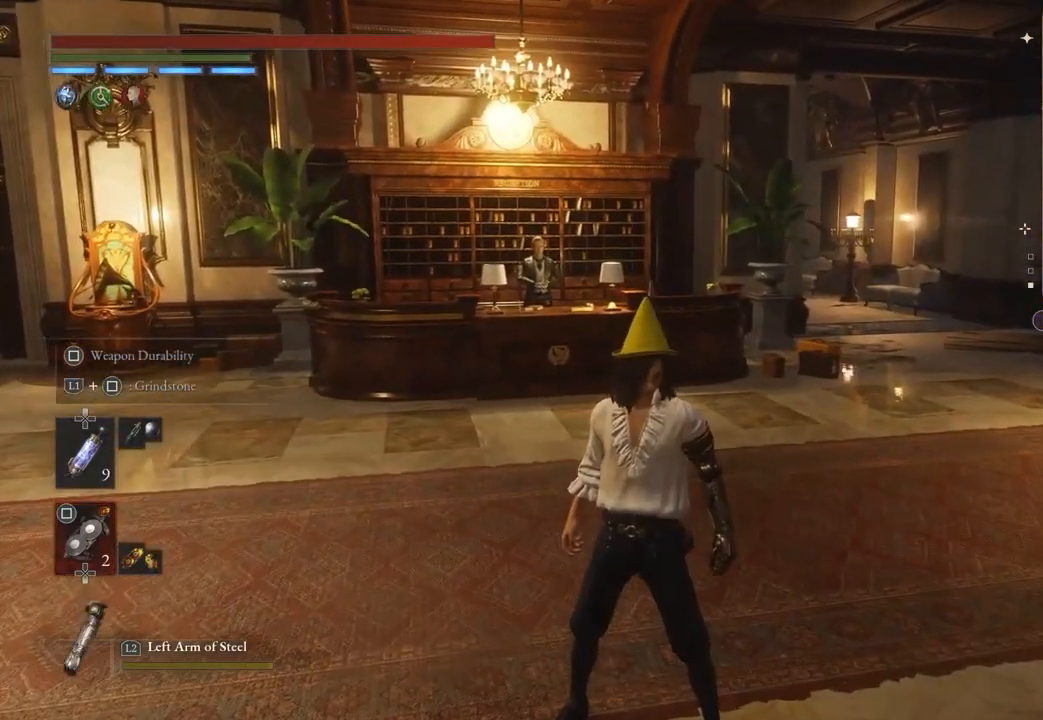
{"buttons": [], "left_stick": "center", "right_stick": "center", "events": []}
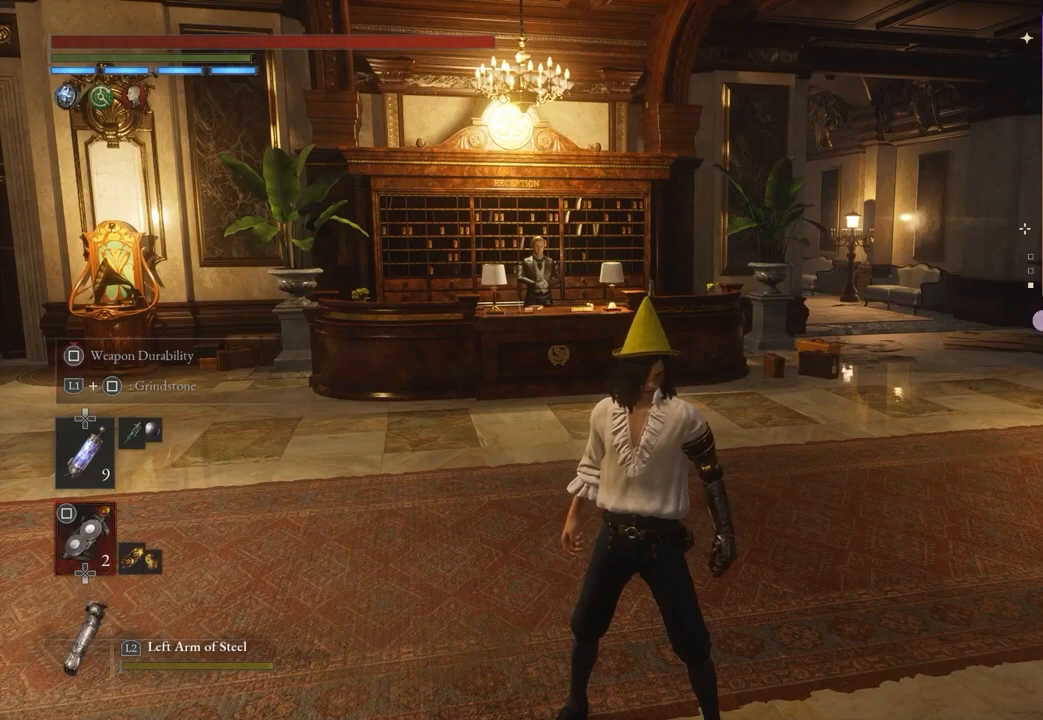
{"buttons": [], "left_stick": "center", "right_stick": "center", "events": []}
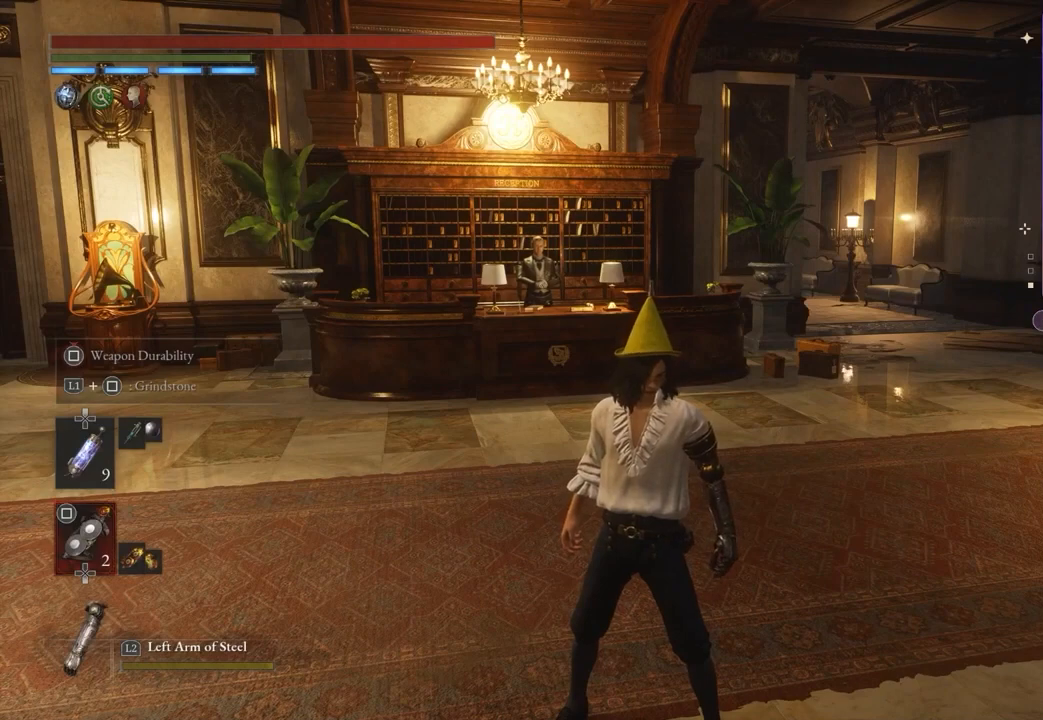
{"buttons": [], "left_stick": "center", "right_stick": "center", "events": []}
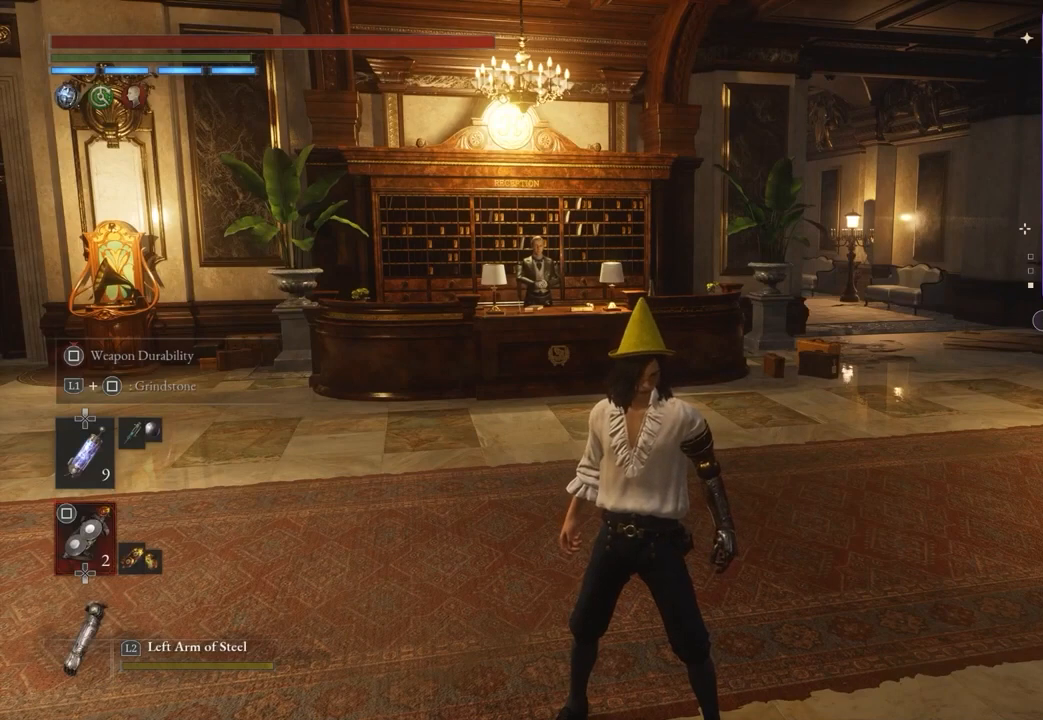
{"buttons": [], "left_stick": "center", "right_stick": "center", "events": []}
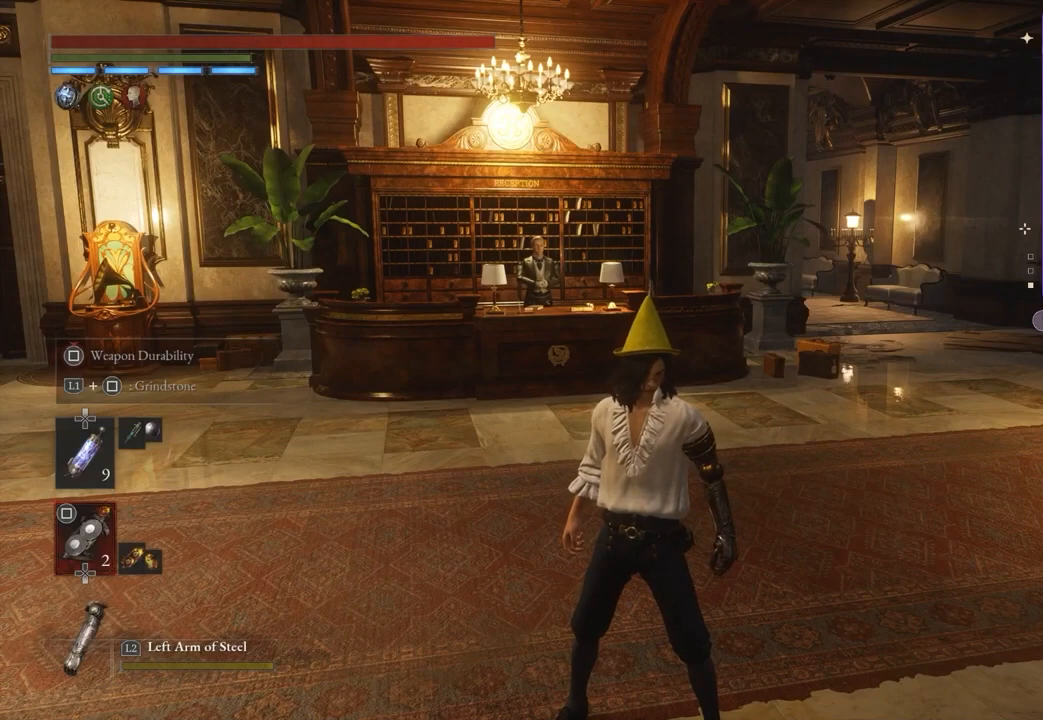
{"buttons": [], "left_stick": "center", "right_stick": "center", "events": []}
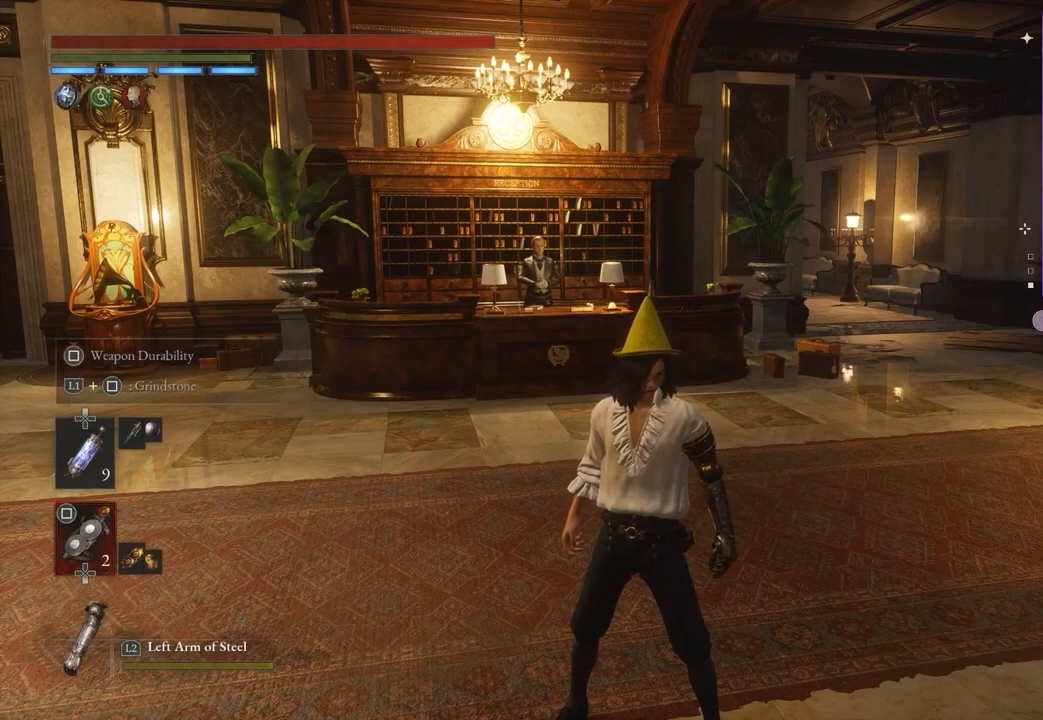
{"buttons": [], "left_stick": "center", "right_stick": "center", "events": []}
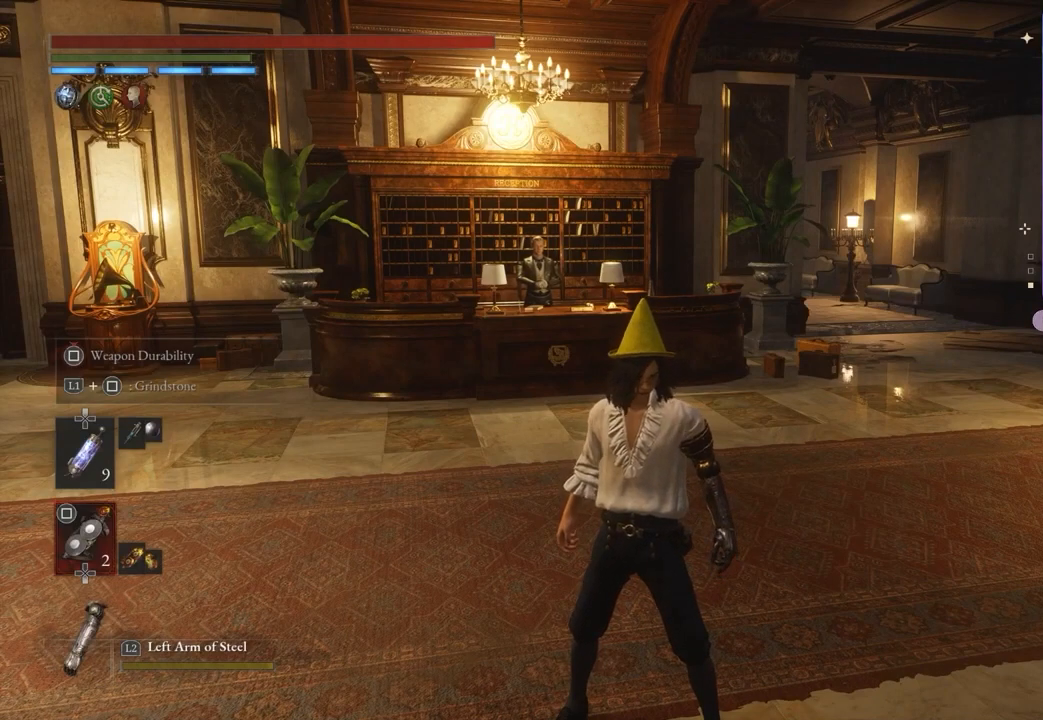
{"buttons": [], "left_stick": "center", "right_stick": "center", "events": []}
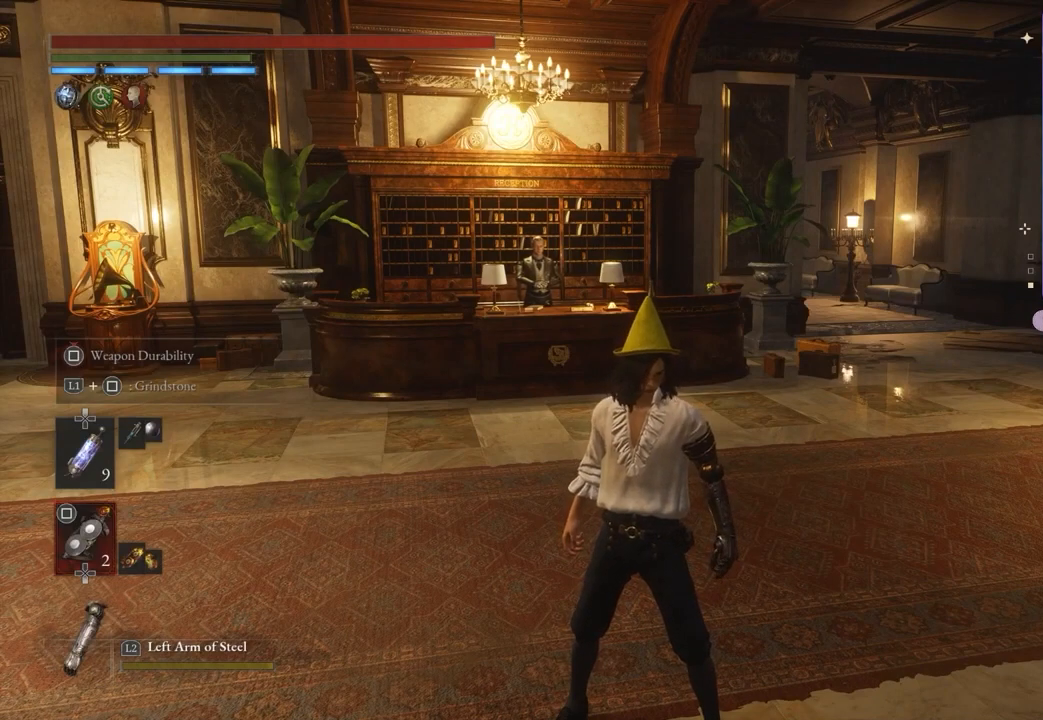
{"buttons": [], "left_stick": "center", "right_stick": "center", "events": [[367, "right_stick", "down-left"], [500, "right_stick", "center"]]}
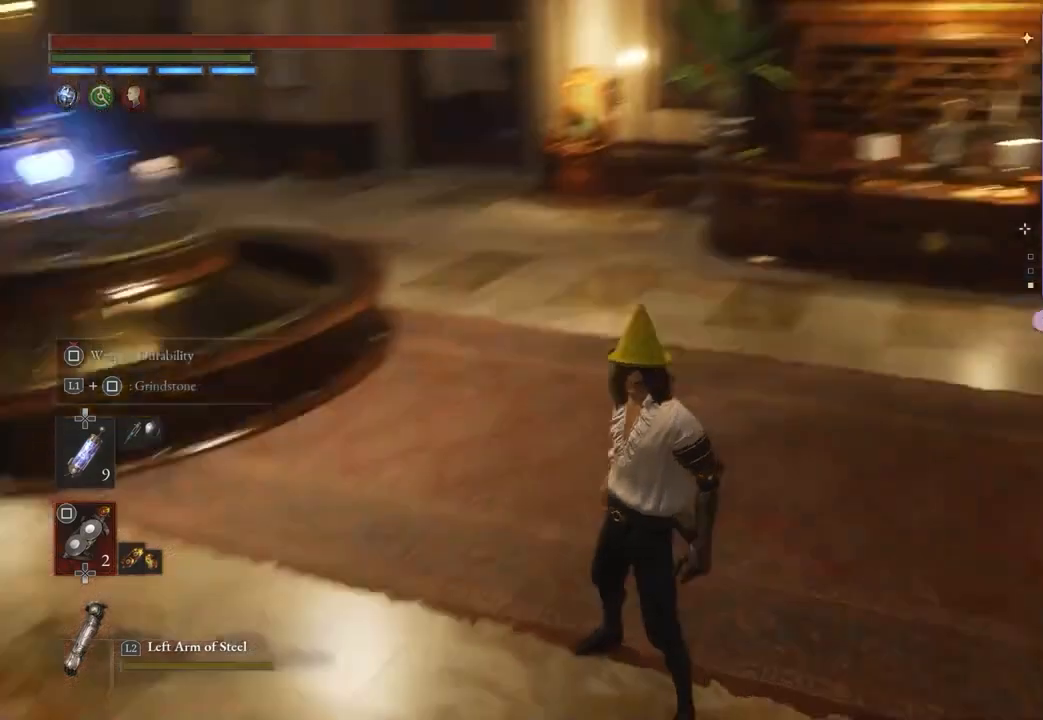
{"buttons": [], "left_stick": "center", "right_stick": "up-left", "events": [[33, "left_stick", "up"], [167, "left_stick", "up-left"], [300, "right_stick", "up-left"], [400, "left_stick", "center"], [400, "right_stick", "center"], [500, "right_stick", "up-left"]]}